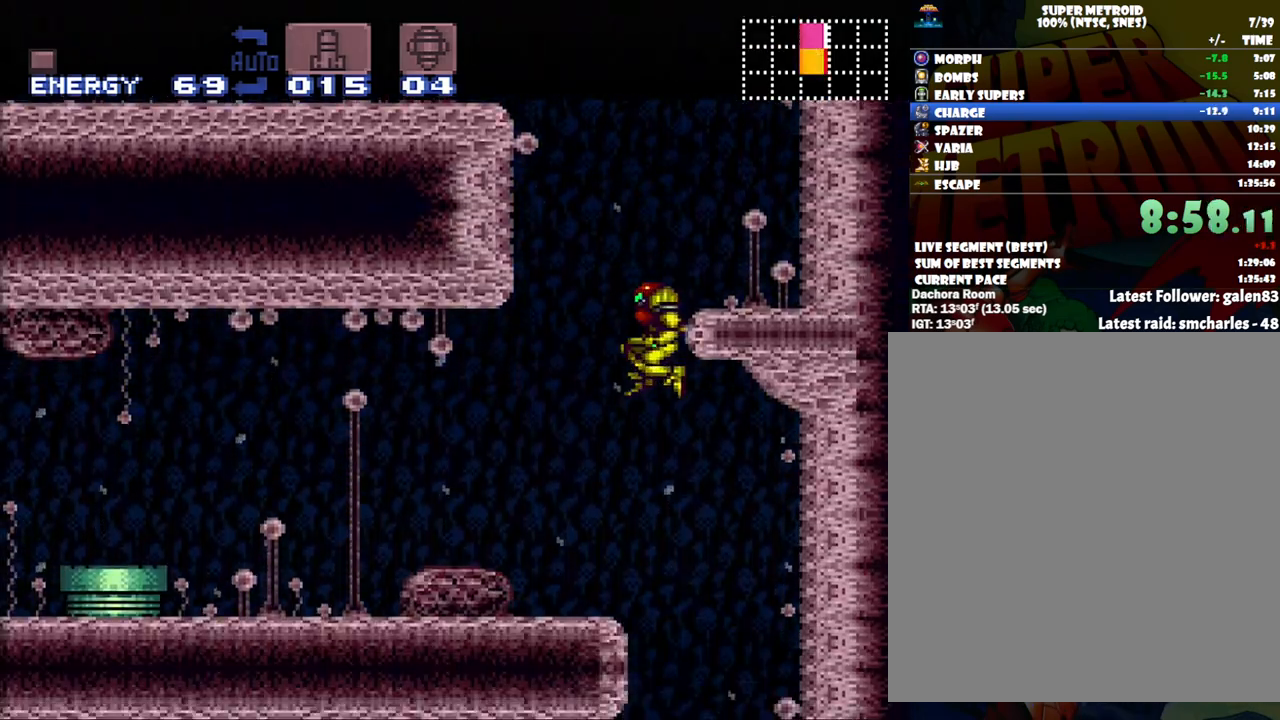
Gameplay with a controller (Nintendo layout); each line is a JSON object with the inputs held at the frame after it. "events" lists button and stick changes between this image and that frame as [ms after this image, input, new state], when the widget could be followed in between. Not read: L3 R3.
{"buttons": ["A", "DPAD_LEFT"], "events": [[17, "A", "down"], [17, "DPAD_LEFT", "down"]]}
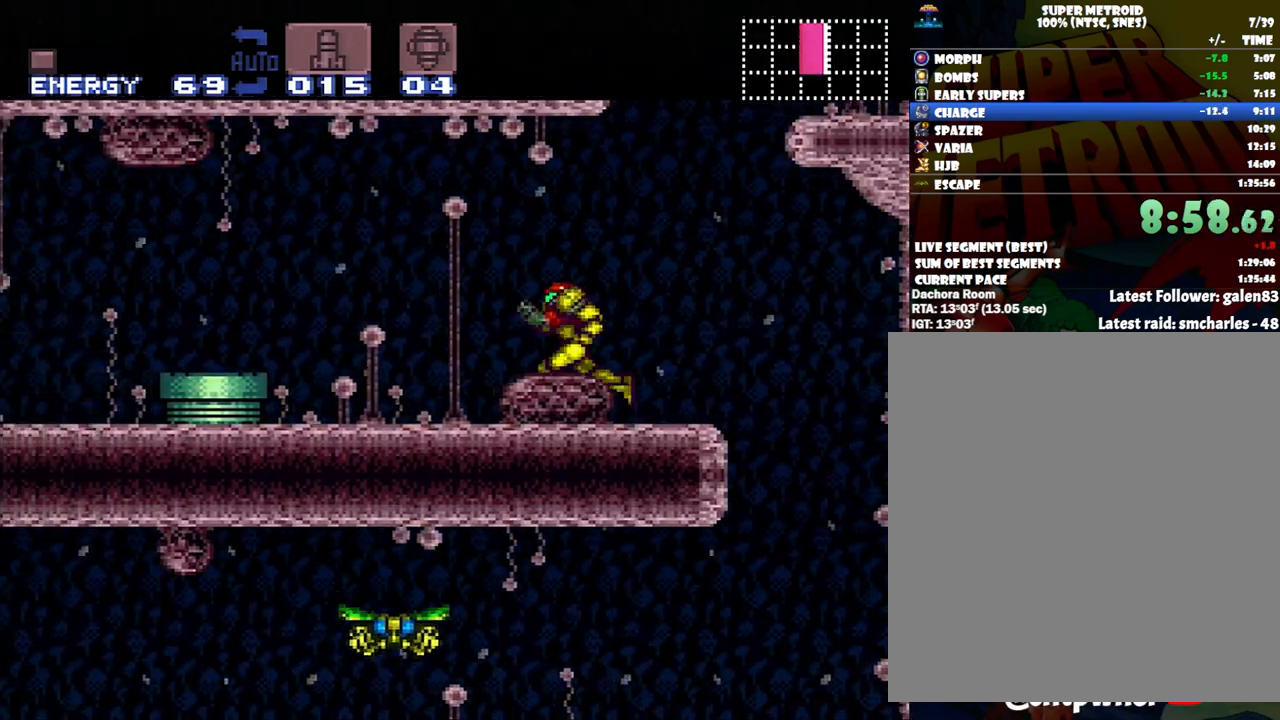
{"buttons": ["A", "B", "DPAD_LEFT"], "events": [[217, "B", "down"]]}
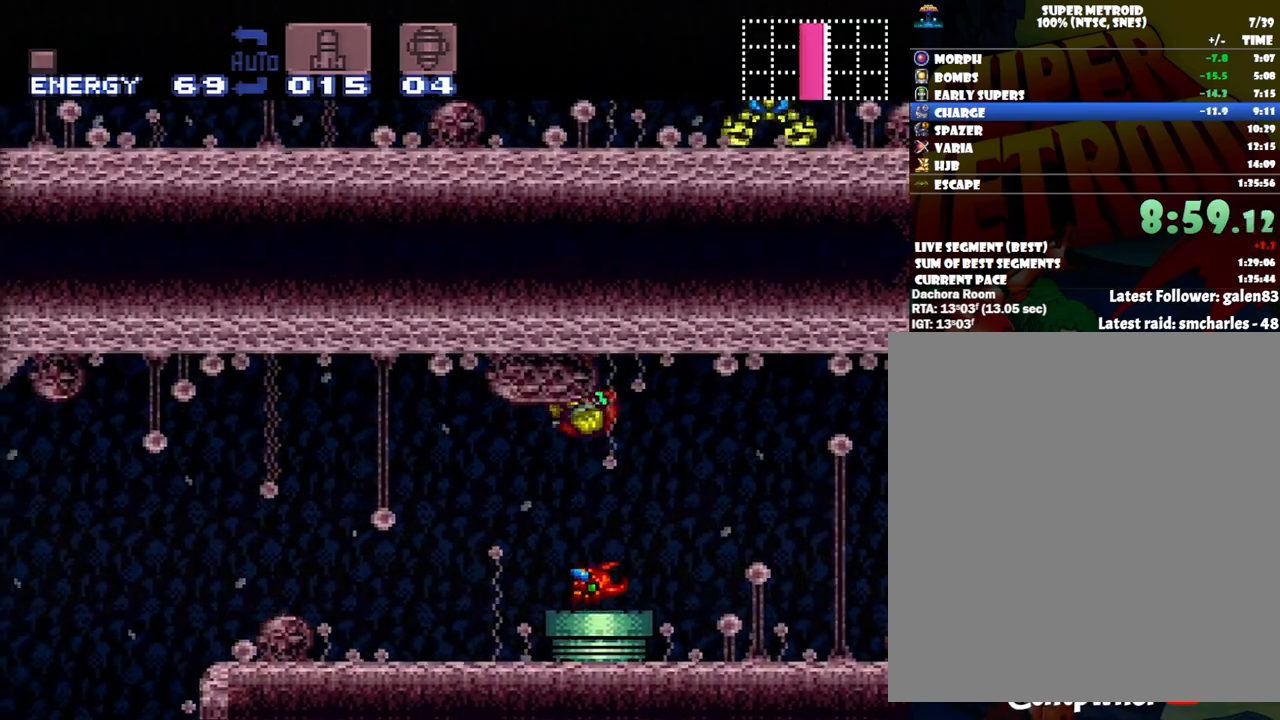
{"buttons": ["A", "B", "DPAD_LEFT"], "events": []}
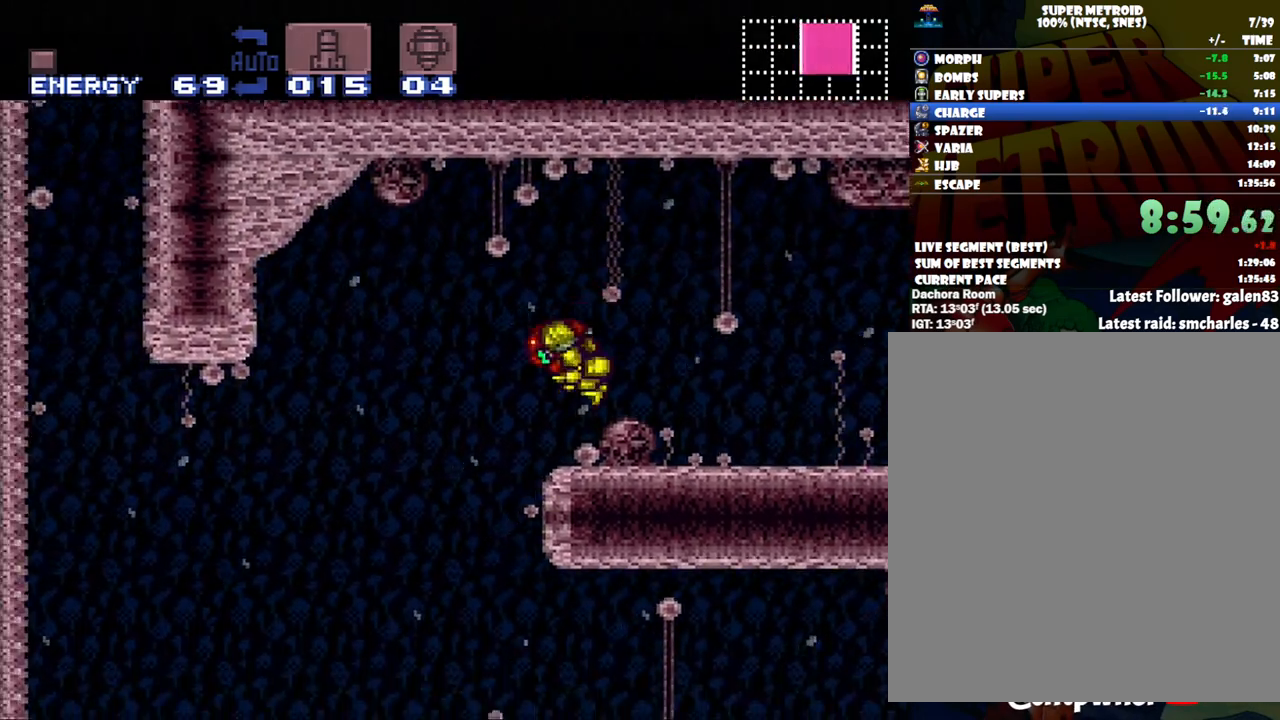
{"buttons": ["A", "B"], "events": [[483, "DPAD_LEFT", "up"]]}
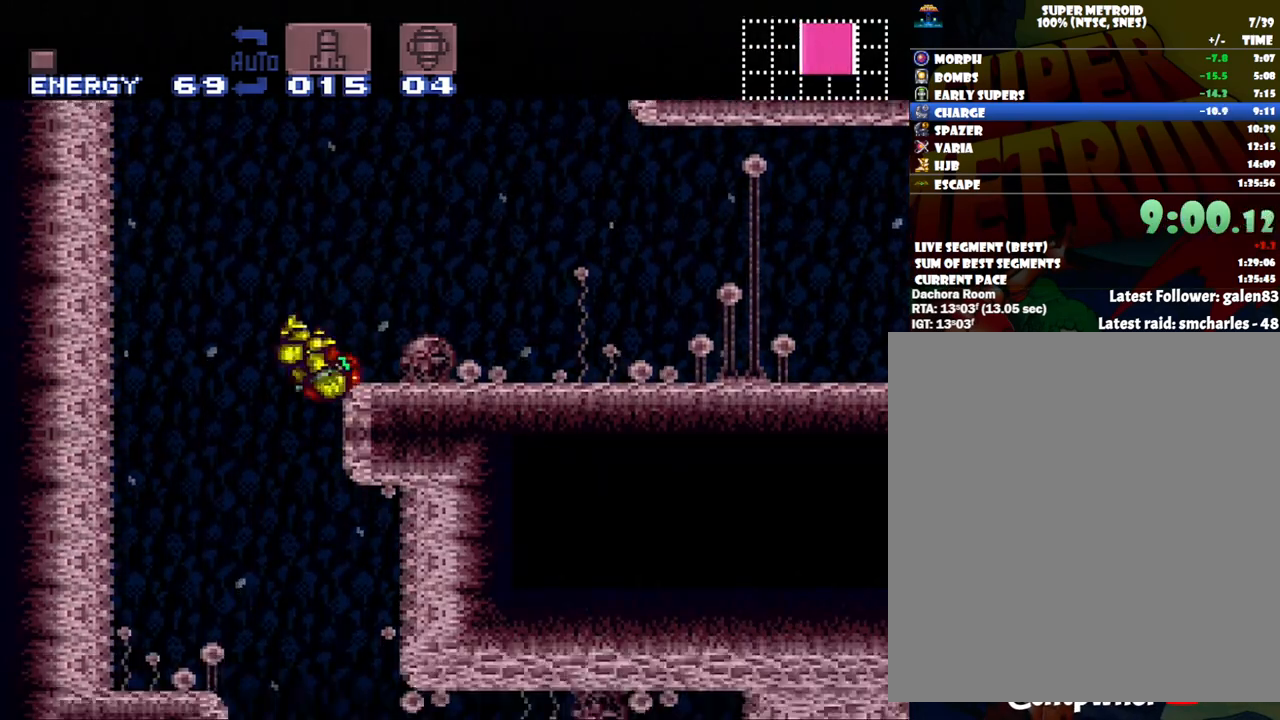
{"buttons": ["A", "B"], "events": [[17, "DPAD_RIGHT", "down"], [483, "DPAD_RIGHT", "up"]]}
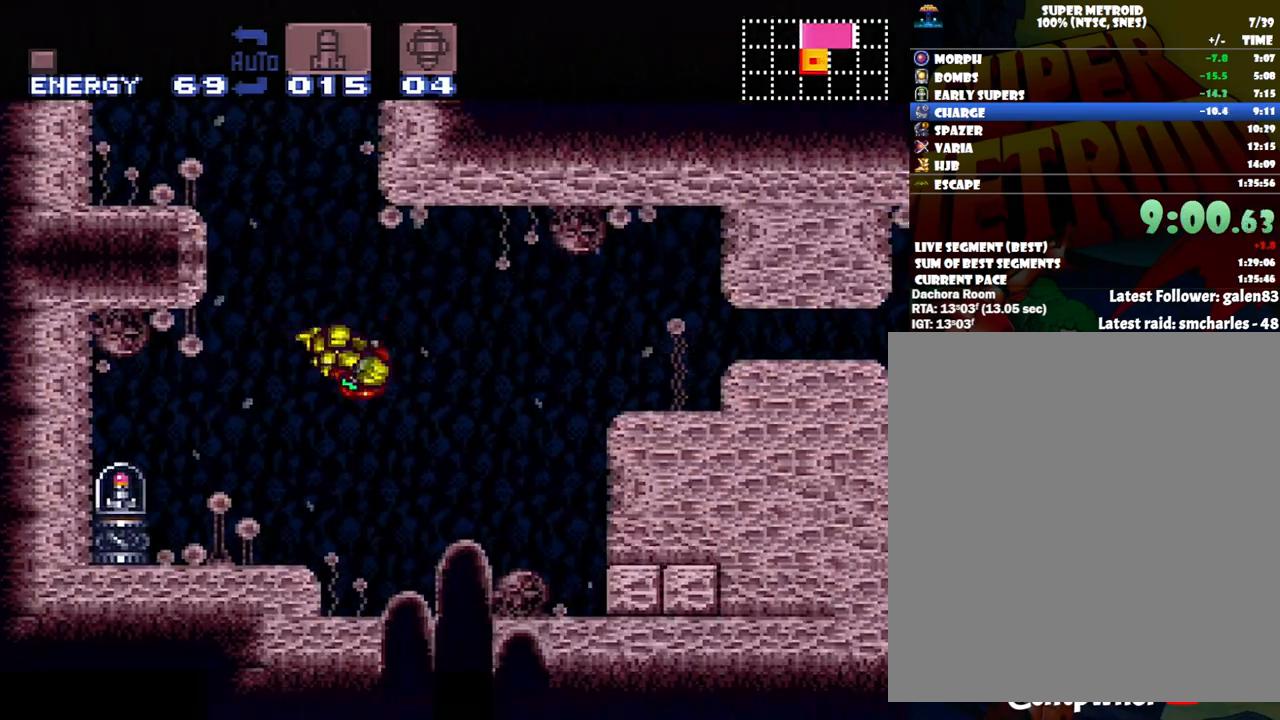
{"buttons": [], "events": [[83, "DPAD_DOWN", "down"], [167, "DPAD_DOWN", "up"], [217, "DPAD_DOWN", "down"], [267, "B", "up"], [333, "DPAD_DOWN", "up"], [450, "A", "up"]]}
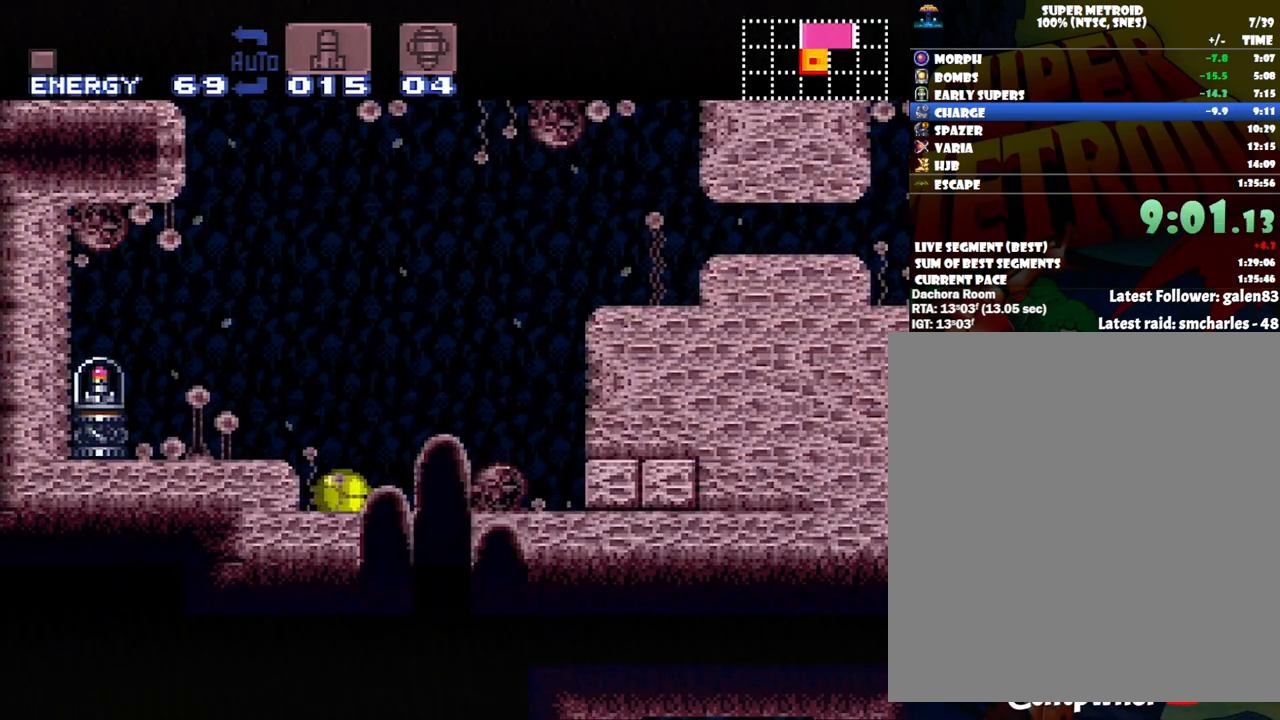
{"buttons": ["Y", "DPAD_LEFT"], "events": [[17, "DPAD_RIGHT", "down"], [400, "DPAD_RIGHT", "up"], [433, "Y", "down"], [483, "DPAD_LEFT", "down"]]}
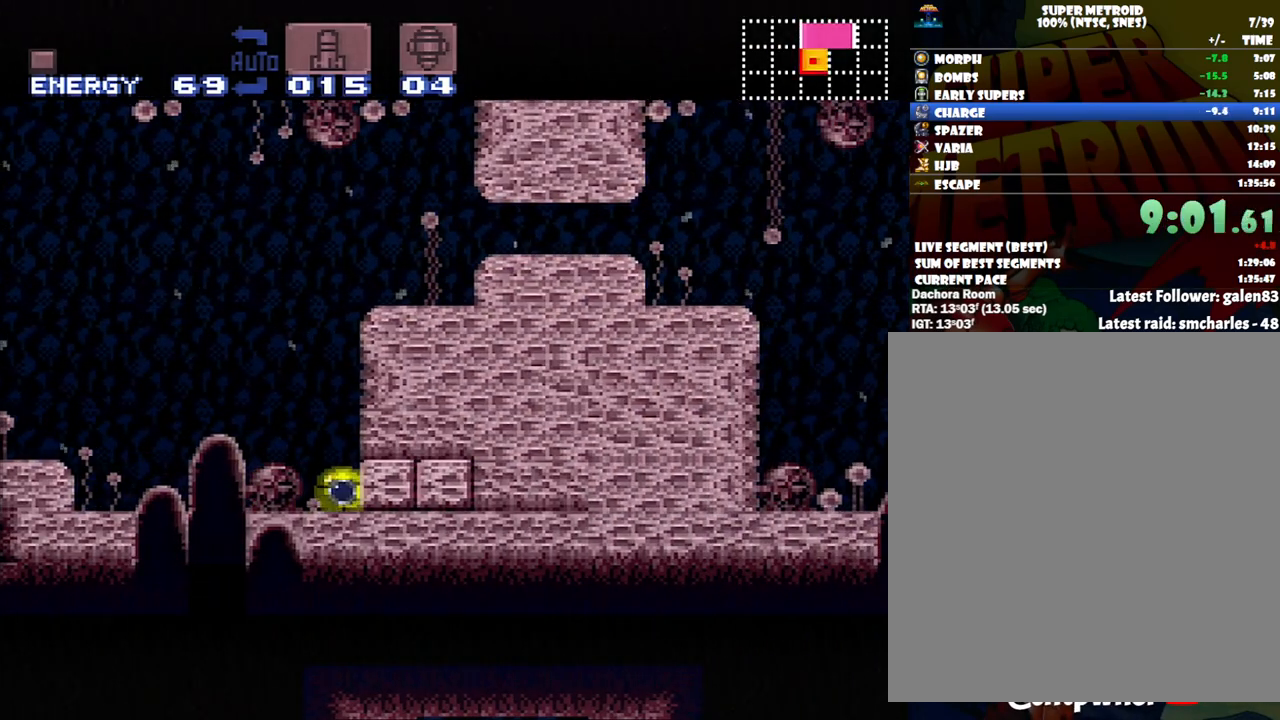
{"buttons": ["A"], "events": [[17, "Y", "up"], [117, "A", "down"], [117, "DPAD_LEFT", "up"]]}
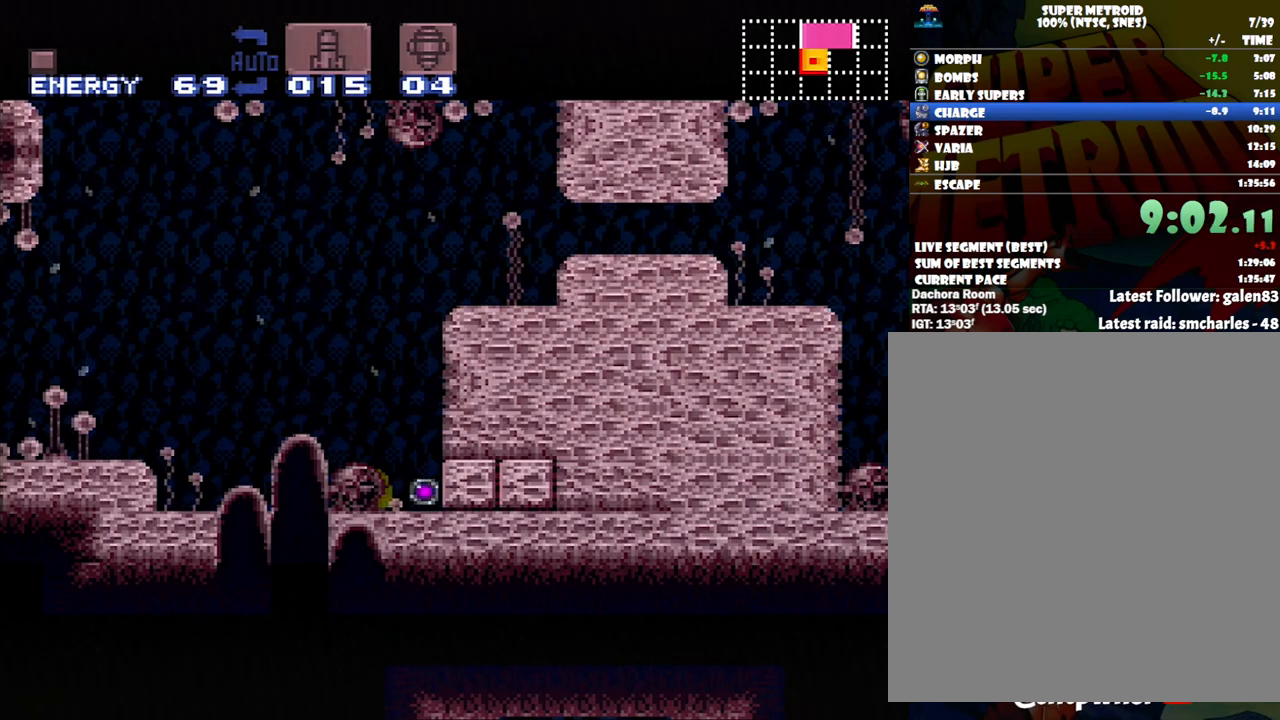
{"buttons": ["A", "DPAD_RIGHT"], "events": [[367, "DPAD_RIGHT", "down"]]}
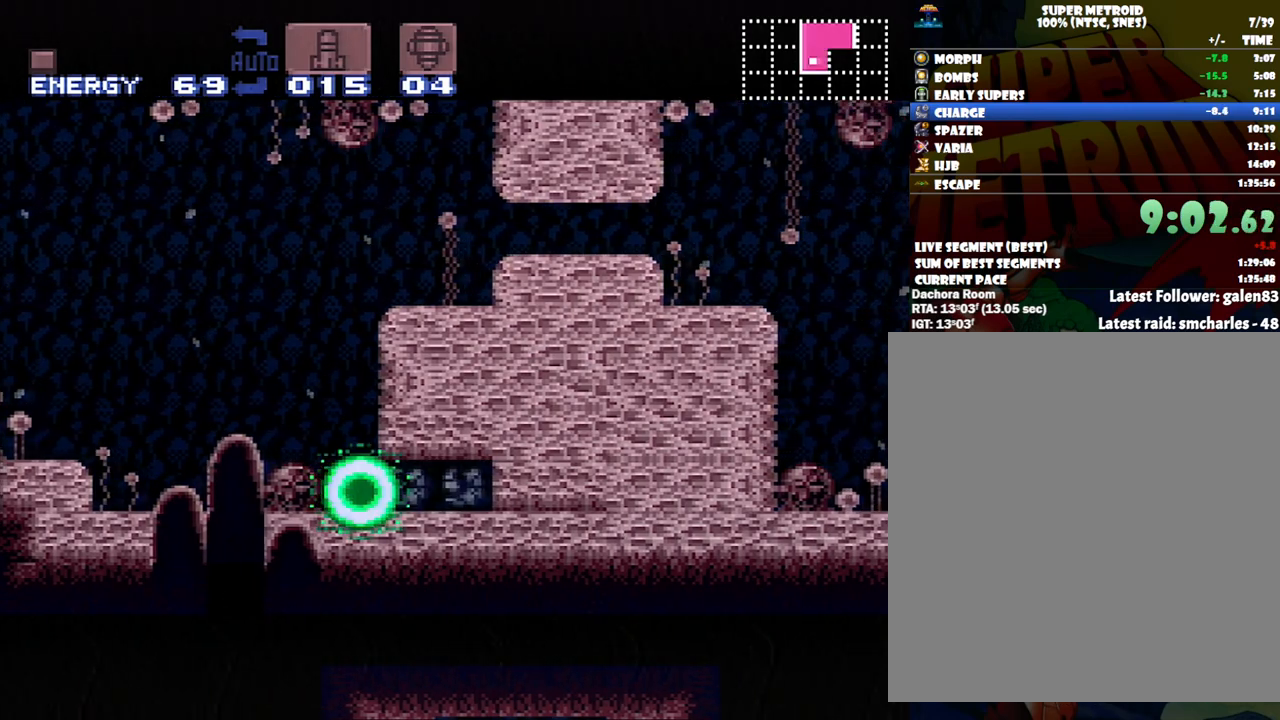
{"buttons": ["A"], "events": [[467, "DPAD_RIGHT", "up"]]}
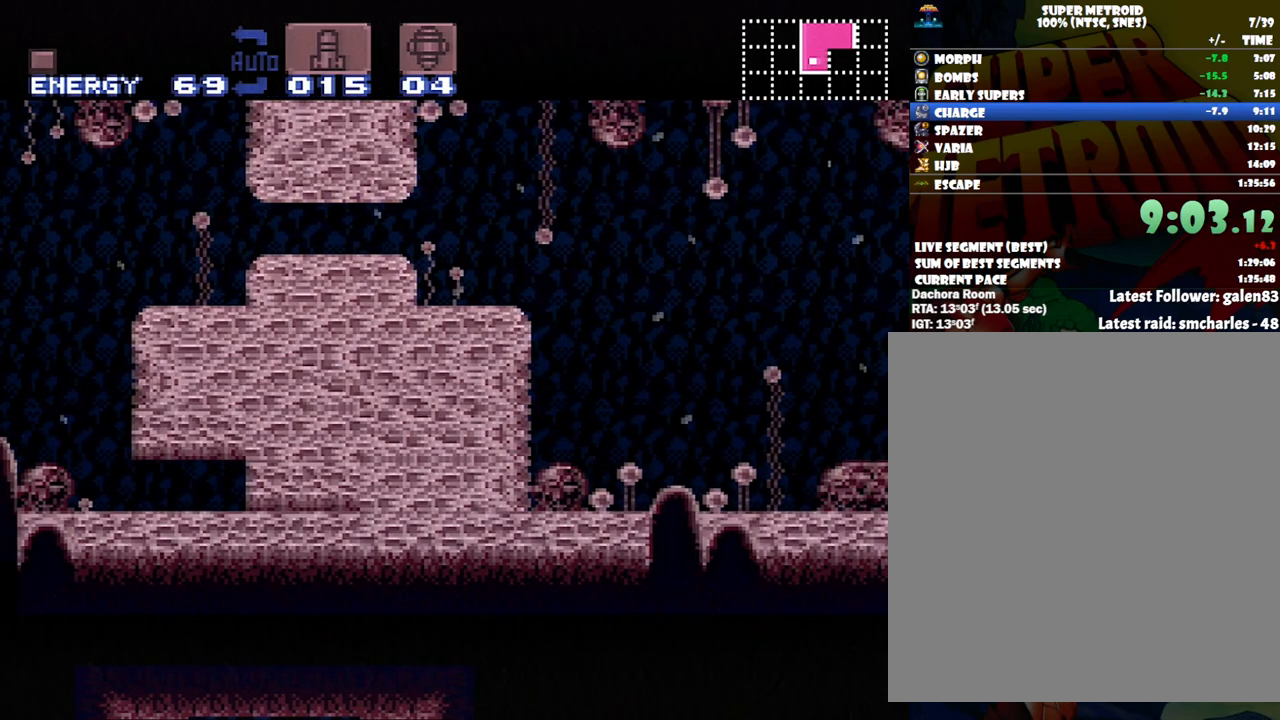
{"buttons": ["A", "DPAD_LEFT"], "events": [[233, "DPAD_LEFT", "down"]]}
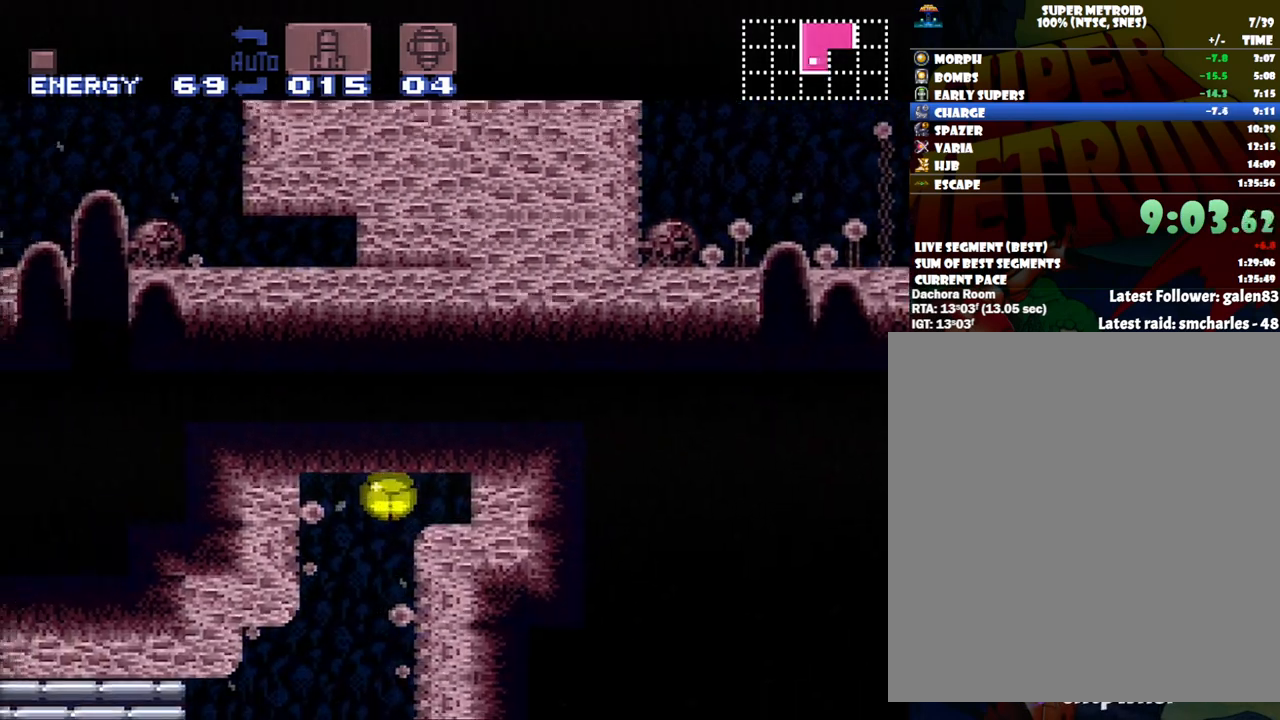
{"buttons": ["A", "DPAD_LEFT"], "events": [[150, "DPAD_UP", "down"], [300, "DPAD_UP", "up"]]}
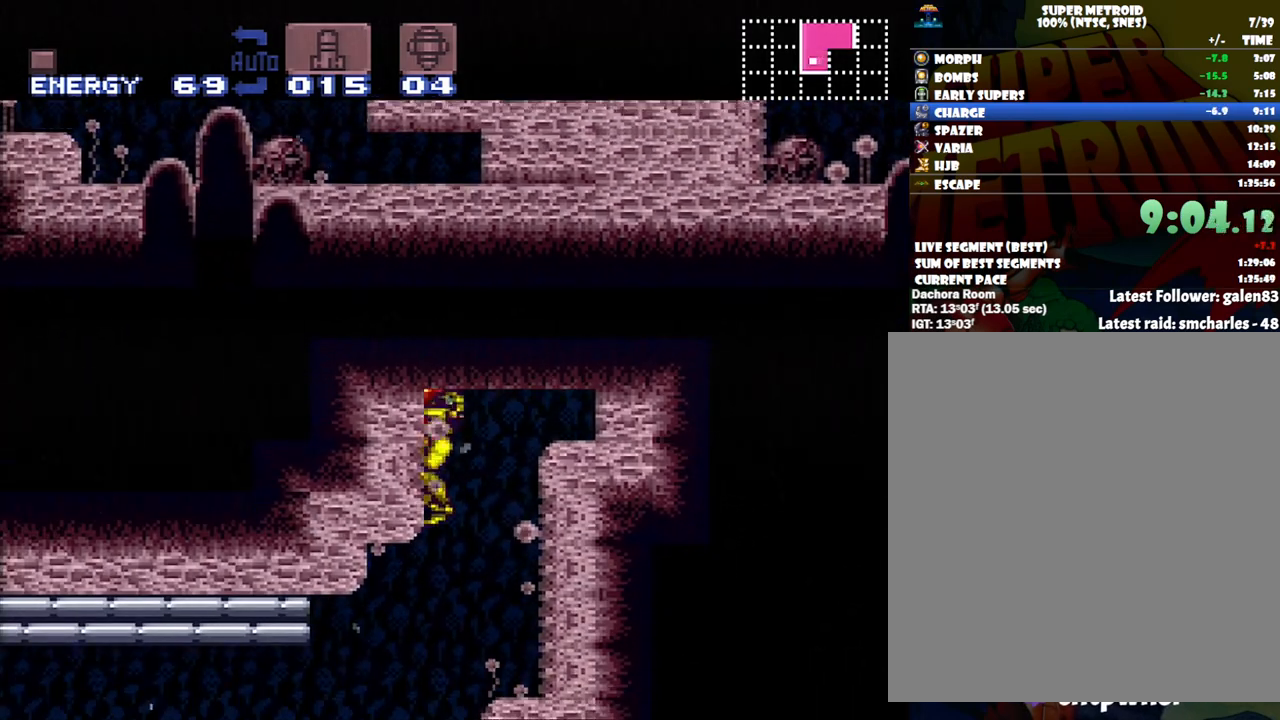
{"buttons": ["A", "DPAD_LEFT"], "events": []}
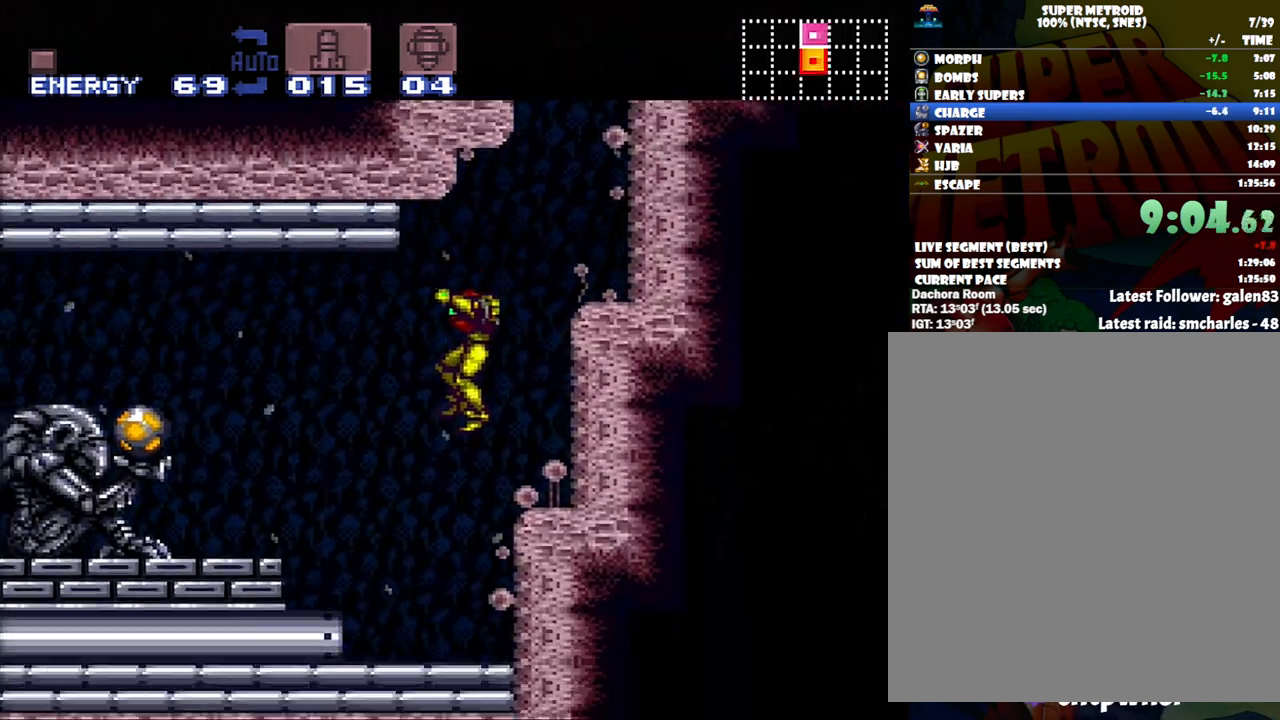
{"buttons": ["B", "DPAD_LEFT"], "events": [[117, "Y", "down"], [233, "A", "up"], [233, "Y", "up"], [333, "B", "down"]]}
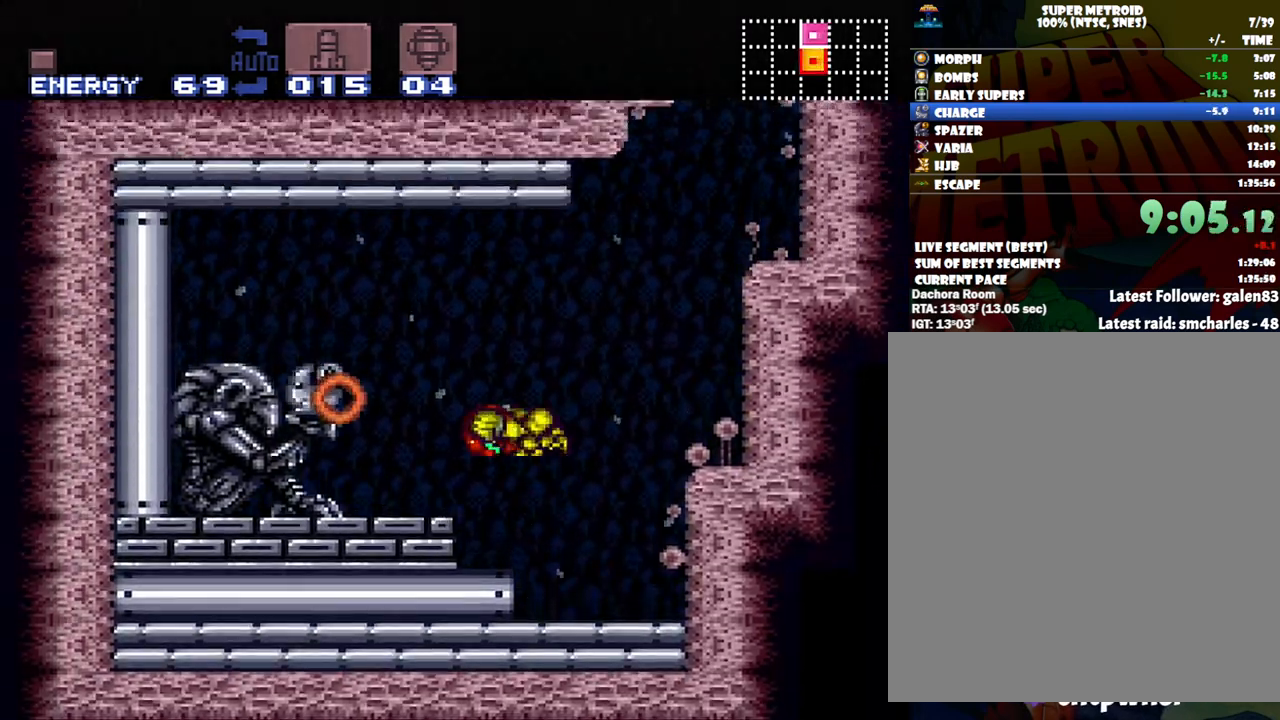
{"buttons": ["A", "DPAD_LEFT"], "events": [[50, "B", "up"], [133, "A", "down"]]}
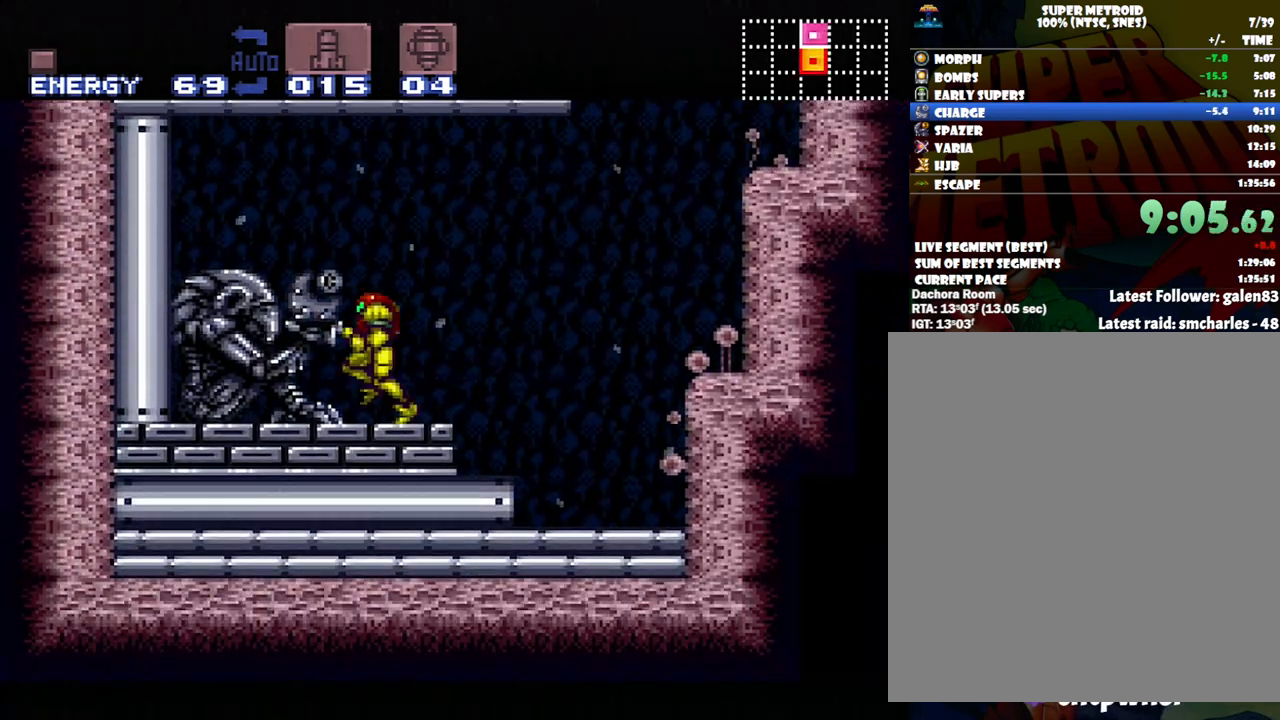
{"buttons": ["A", "DPAD_LEFT"], "events": []}
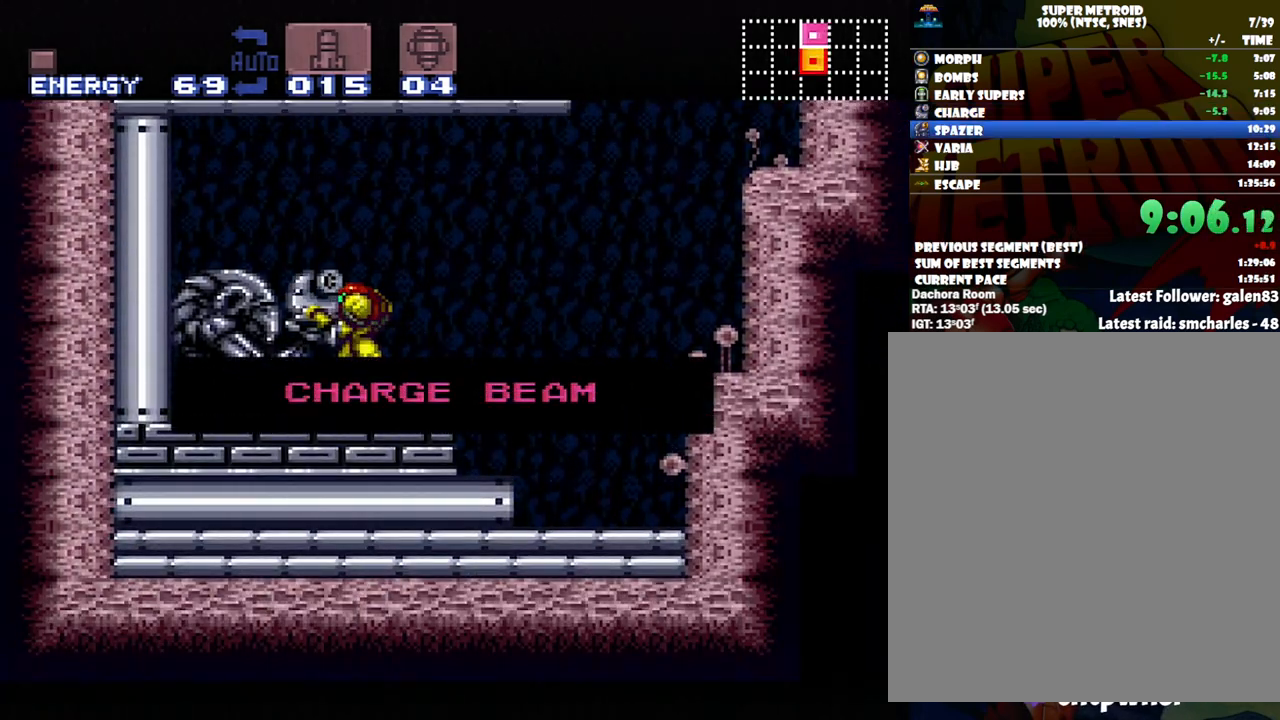
{"buttons": ["A", "DPAD_LEFT"], "events": []}
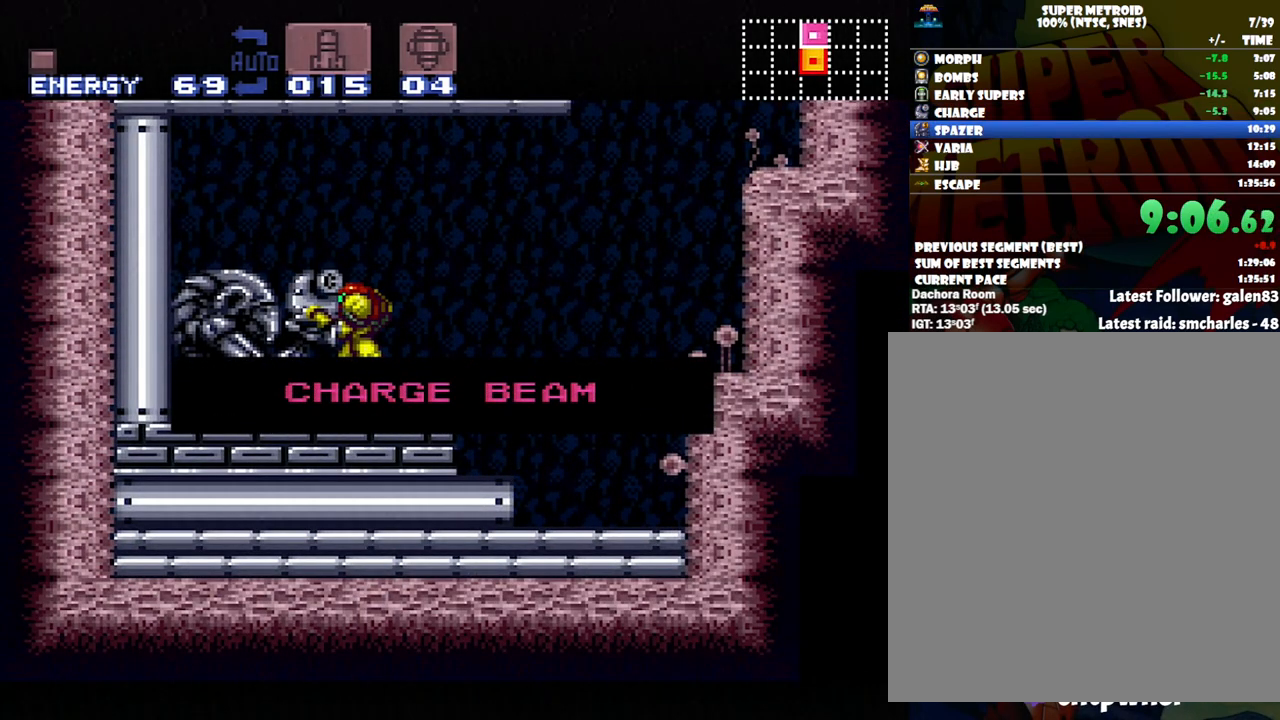
{"buttons": ["A", "DPAD_LEFT"], "events": []}
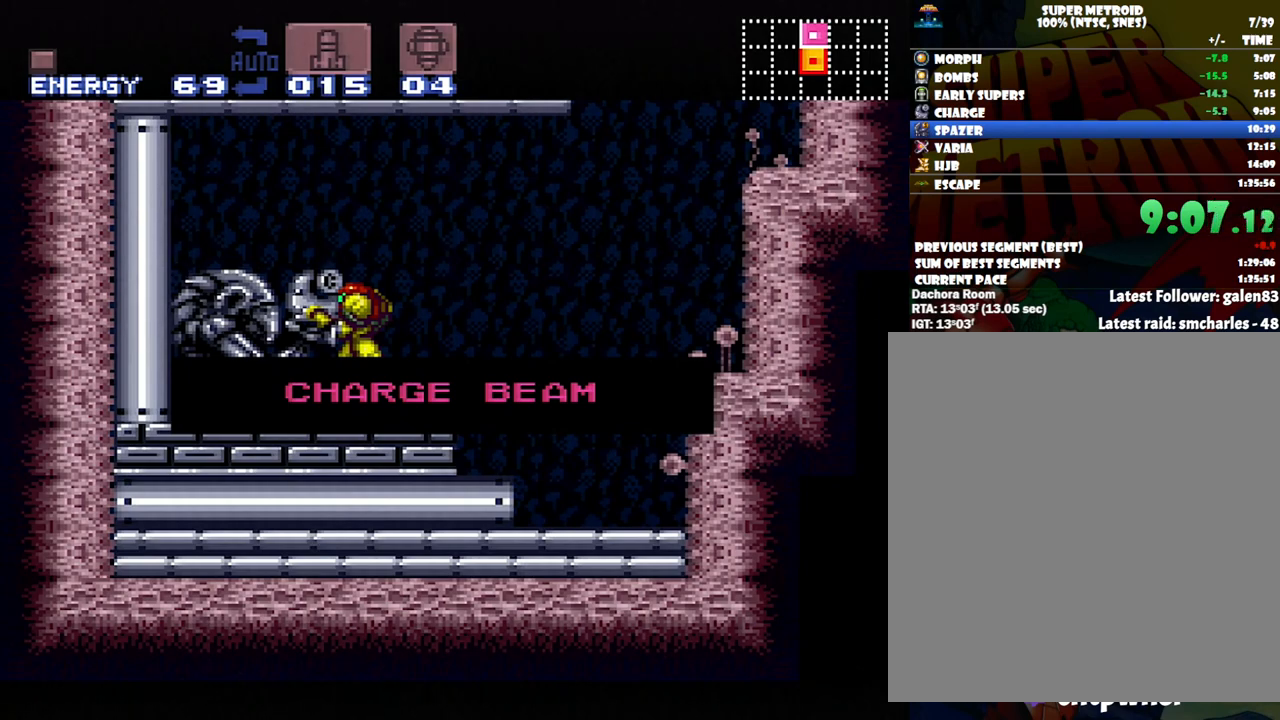
{"buttons": ["A", "DPAD_LEFT"], "events": []}
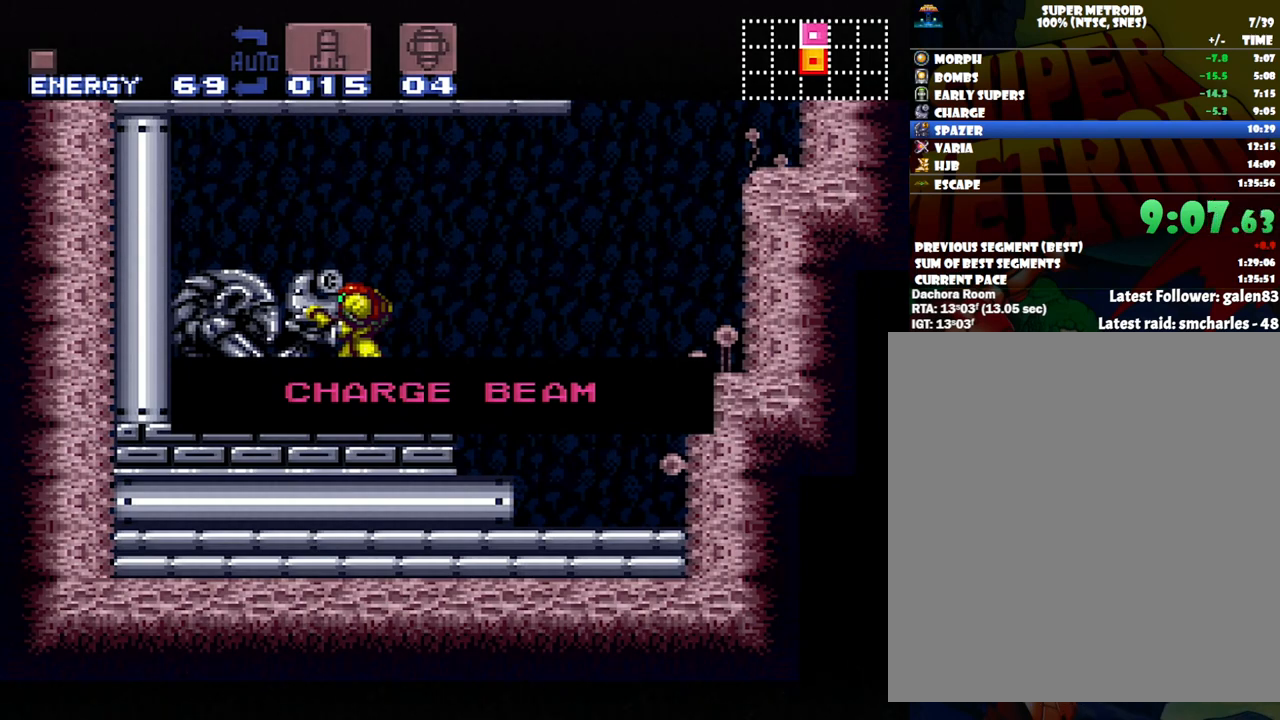
{"buttons": ["A", "DPAD_LEFT"], "events": []}
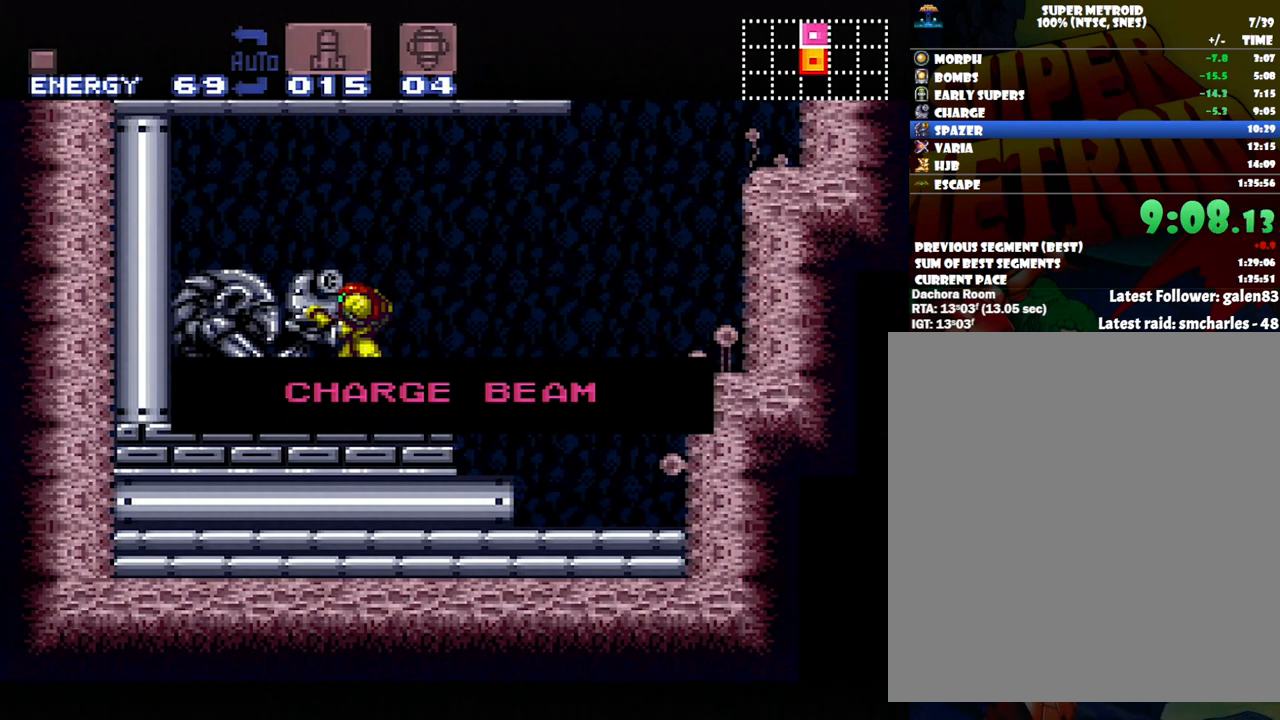
{"buttons": ["A", "DPAD_LEFT"], "events": []}
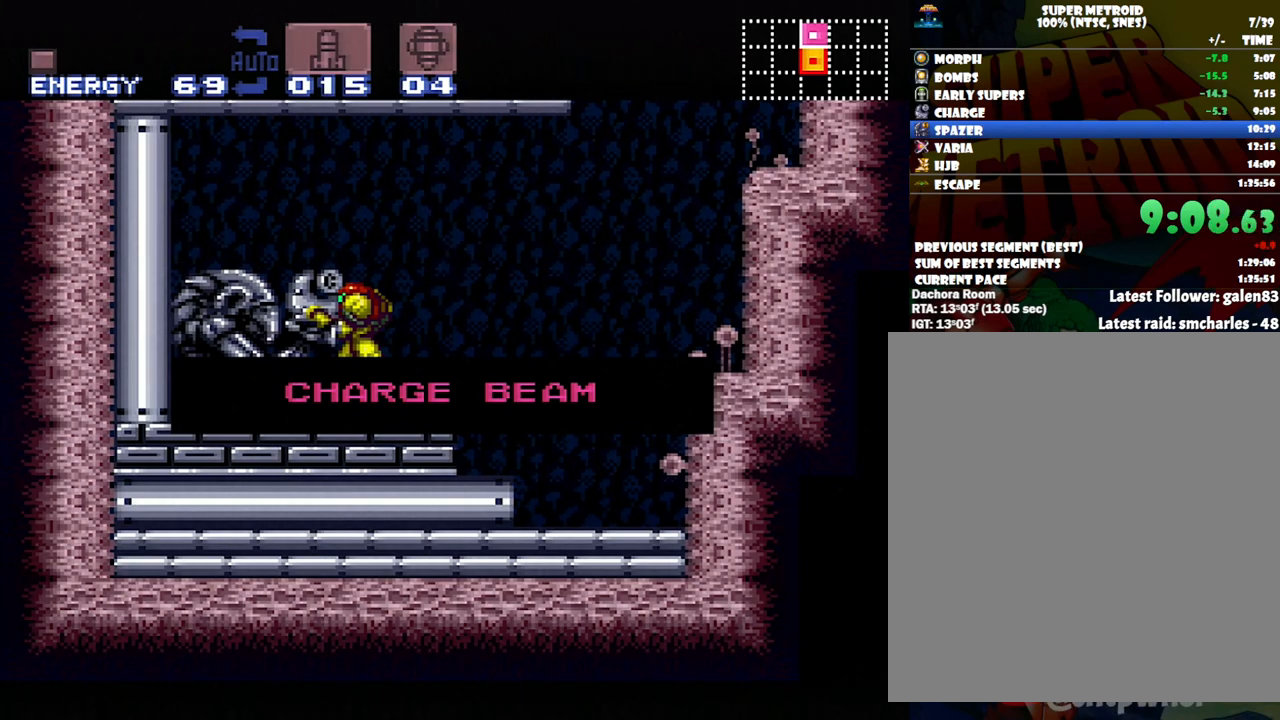
{"buttons": ["A", "DPAD_LEFT"], "events": []}
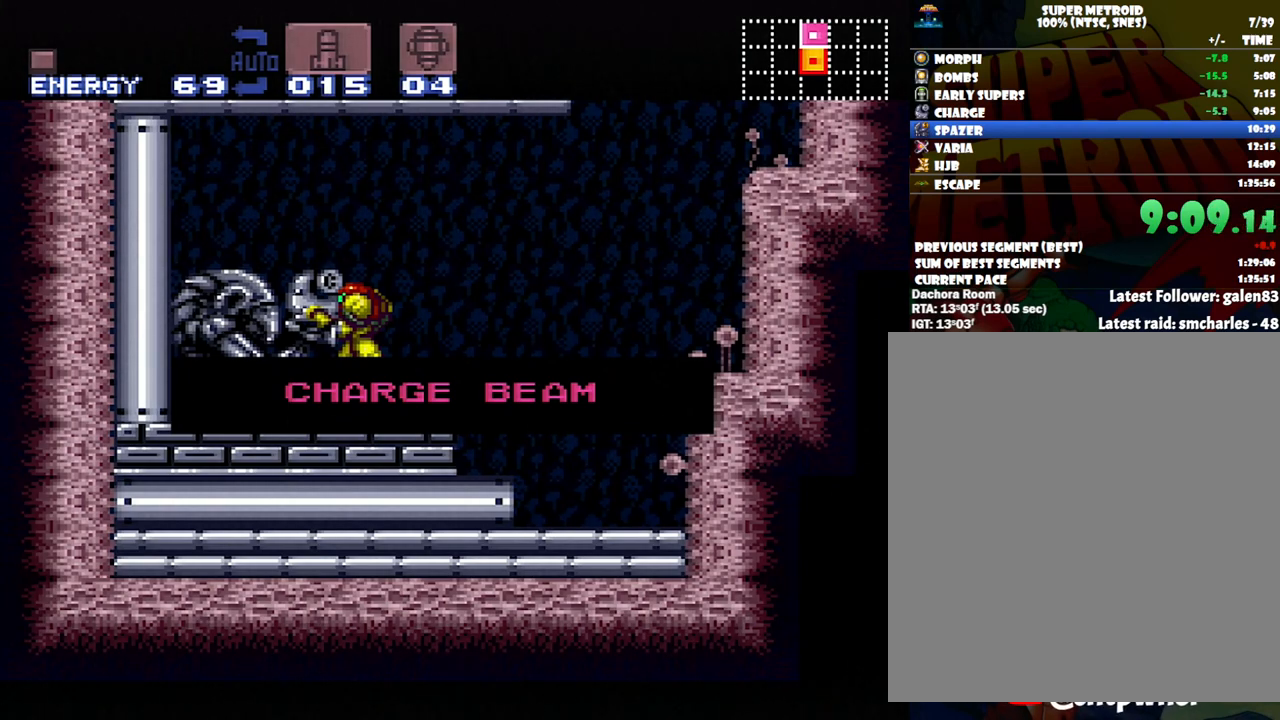
{"buttons": ["A", "DPAD_LEFT"], "events": []}
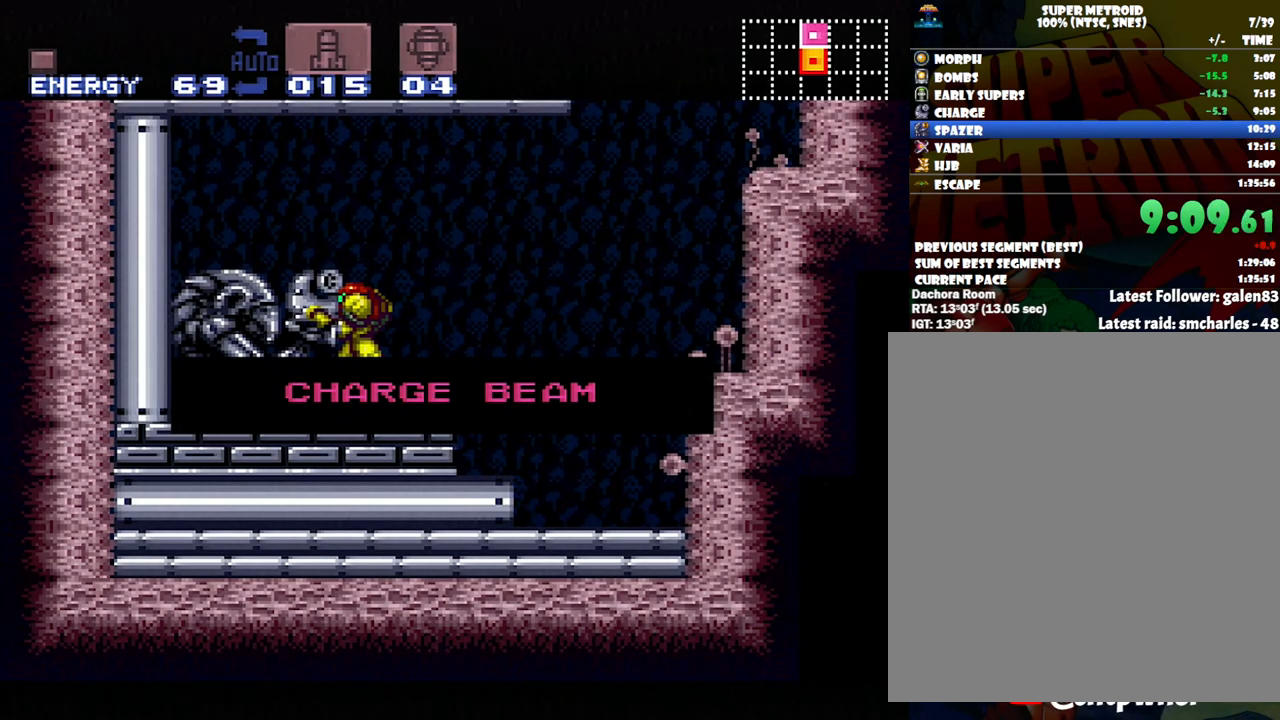
{"buttons": ["A", "DPAD_LEFT"], "events": []}
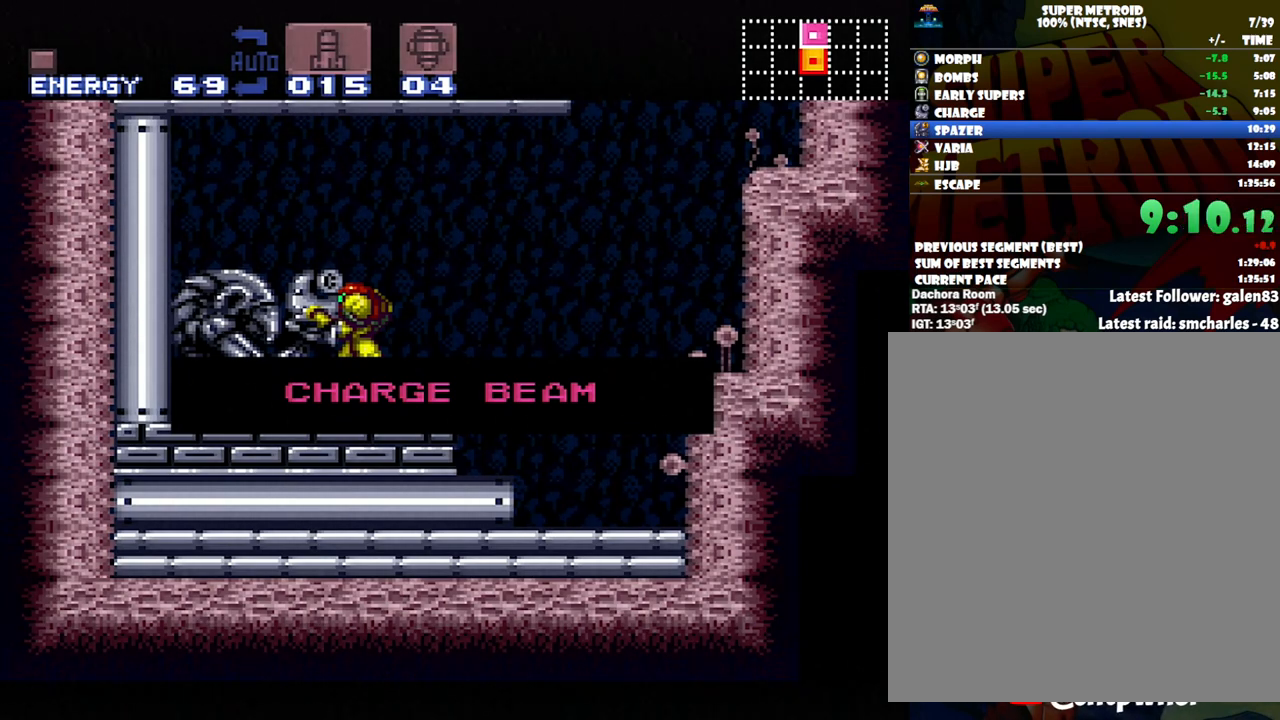
{"buttons": ["A", "DPAD_LEFT"], "events": []}
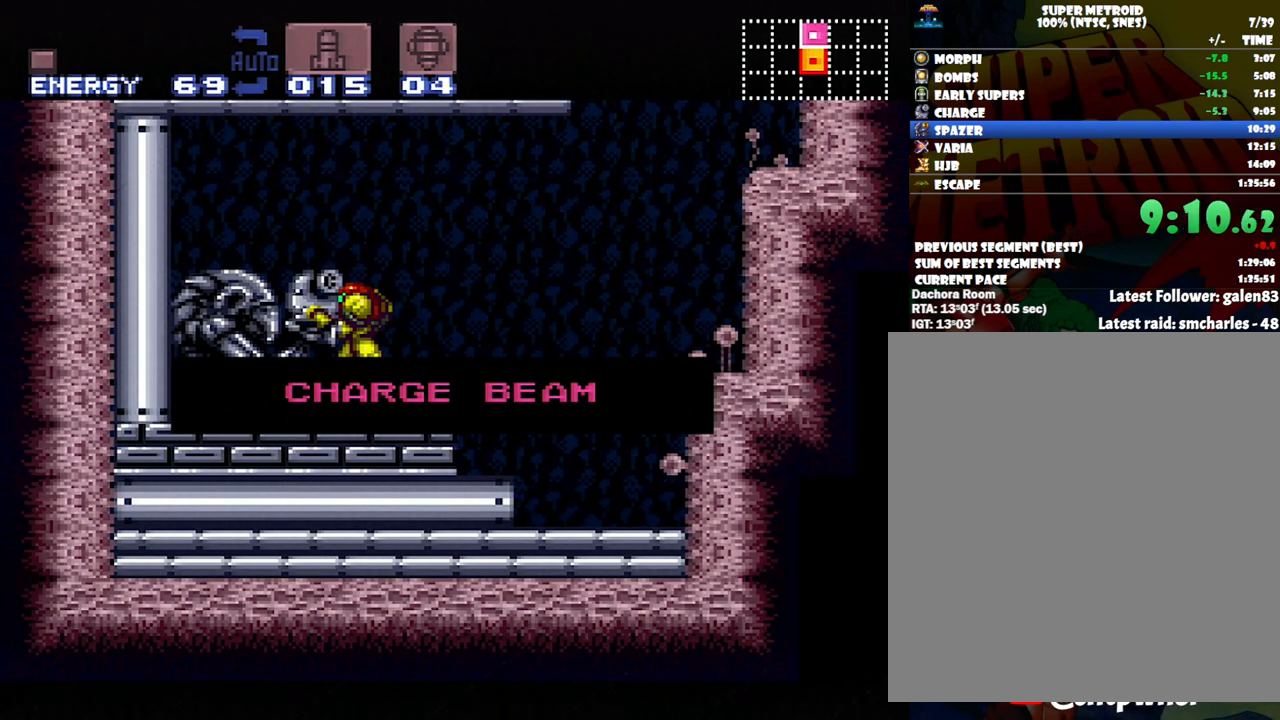
{"buttons": ["A", "DPAD_LEFT"], "events": []}
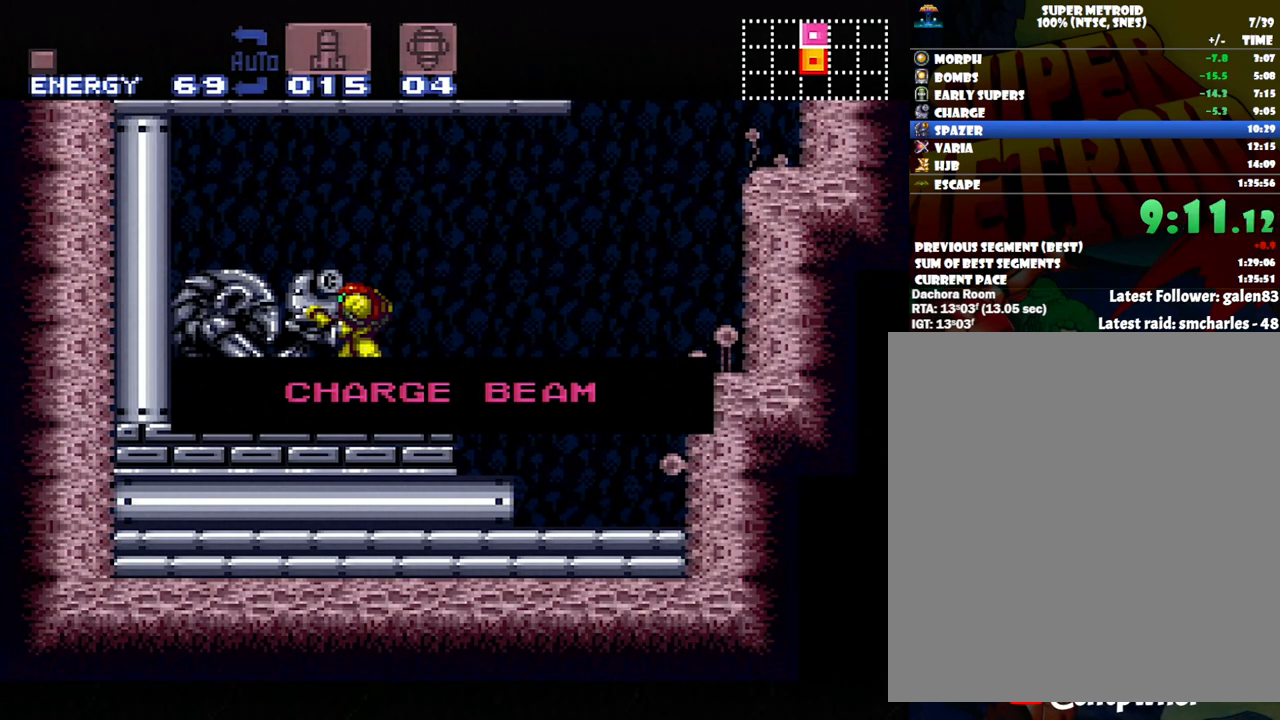
{"buttons": ["A", "DPAD_LEFT"], "events": []}
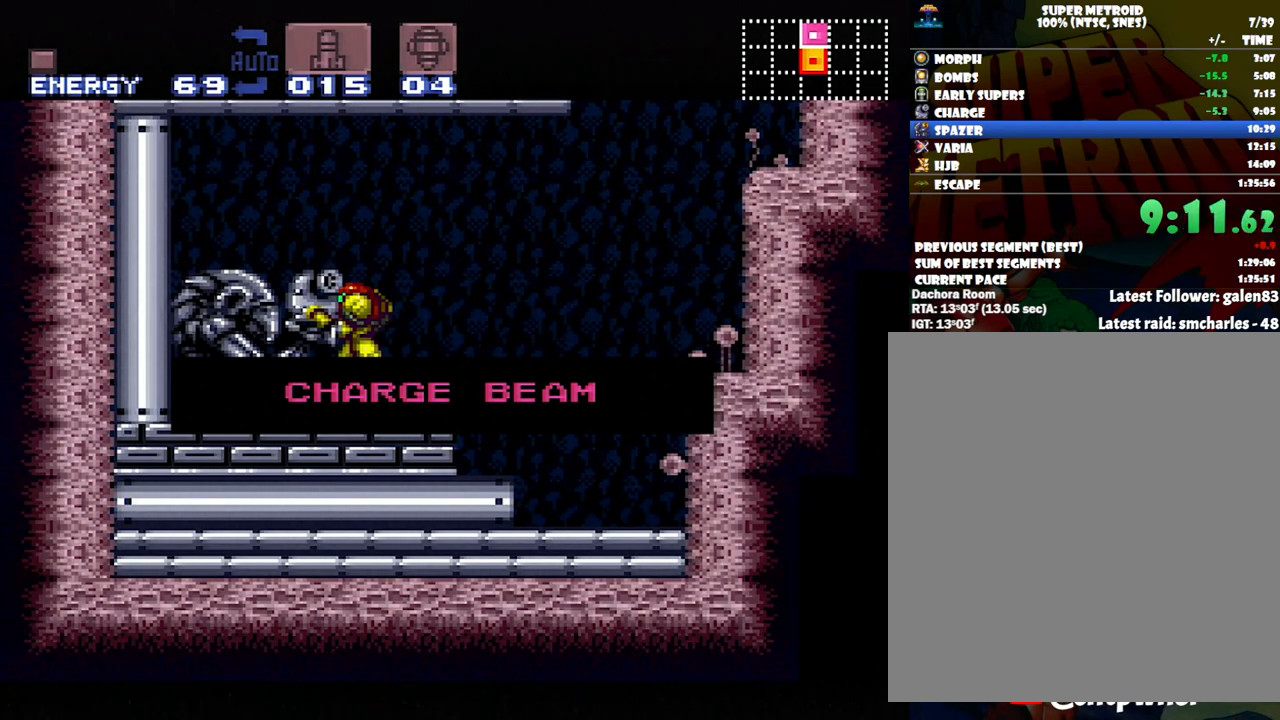
{"buttons": ["DPAD_LEFT"], "events": [[400, "A", "up"]]}